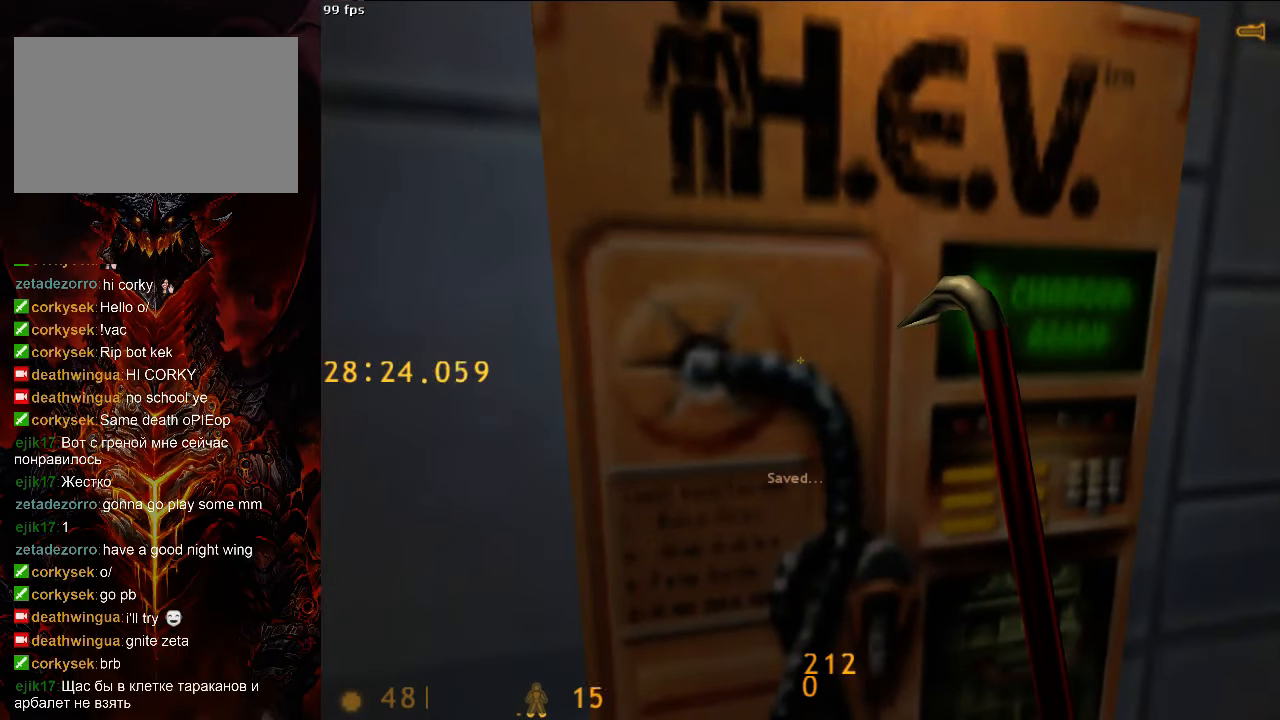
Gameplay with keyboard and mouse; each line is a JSON object with the keys and mouse buttons held at the frame after it. "events" lists presses ("down") and releases ("up") of "1", "2", "3", "4", "5", "a", "alt", "c", "ctrl", "d", "e", "f", "q", "r", "s", "shift", "space", "tab", "v", "w", "x", "z", "mouse_left", "mouse_middle", "mouse_right", "mouse_wheel_up" and "mouse_wheel_down" between this image and that frame as [ms after this image, input, new state], when the widget could be followed in between. "mouse_left", "mouse_middle", "mouse_right", "mouse_wheel_up", "mouse_wheel_down" = the "left", "middle", "right", "wheel_up", "wheel_down" buttons of the "mouse" list. No other keys are recorded. Mouse movement is not recorded.
{"keys": ["e"], "mouse": [], "events": []}
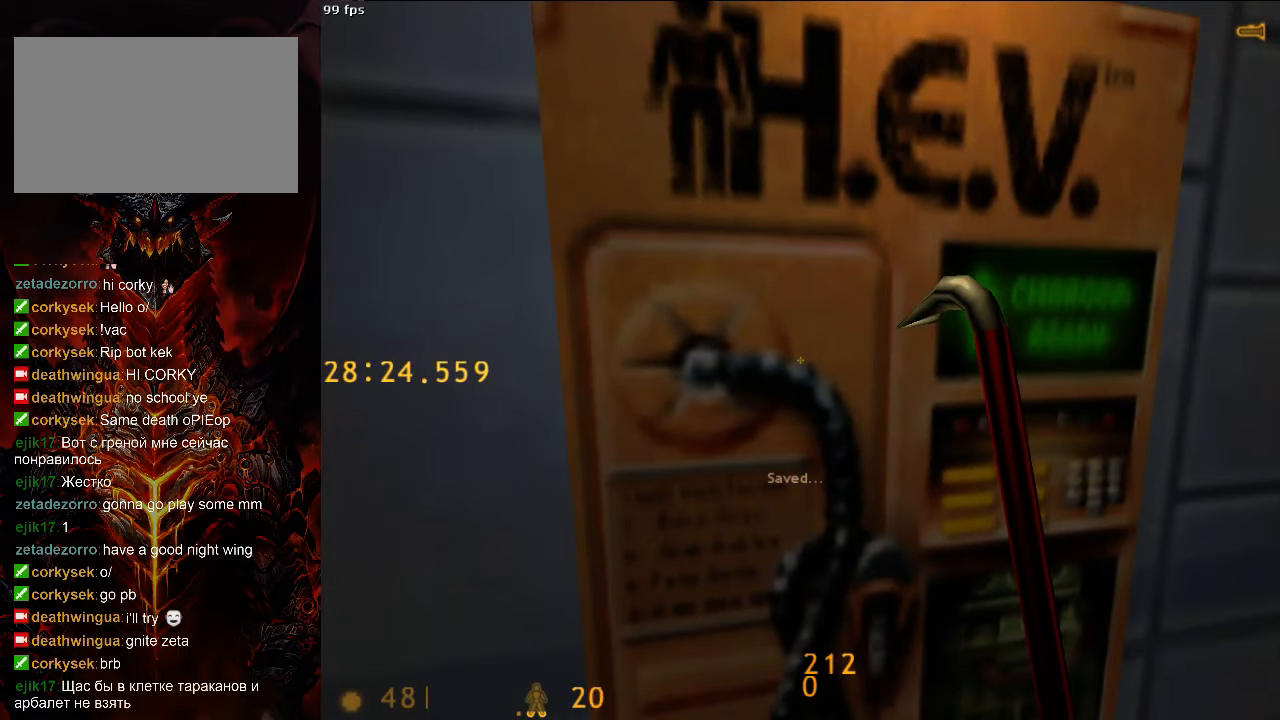
{"keys": ["e"], "mouse": [], "events": []}
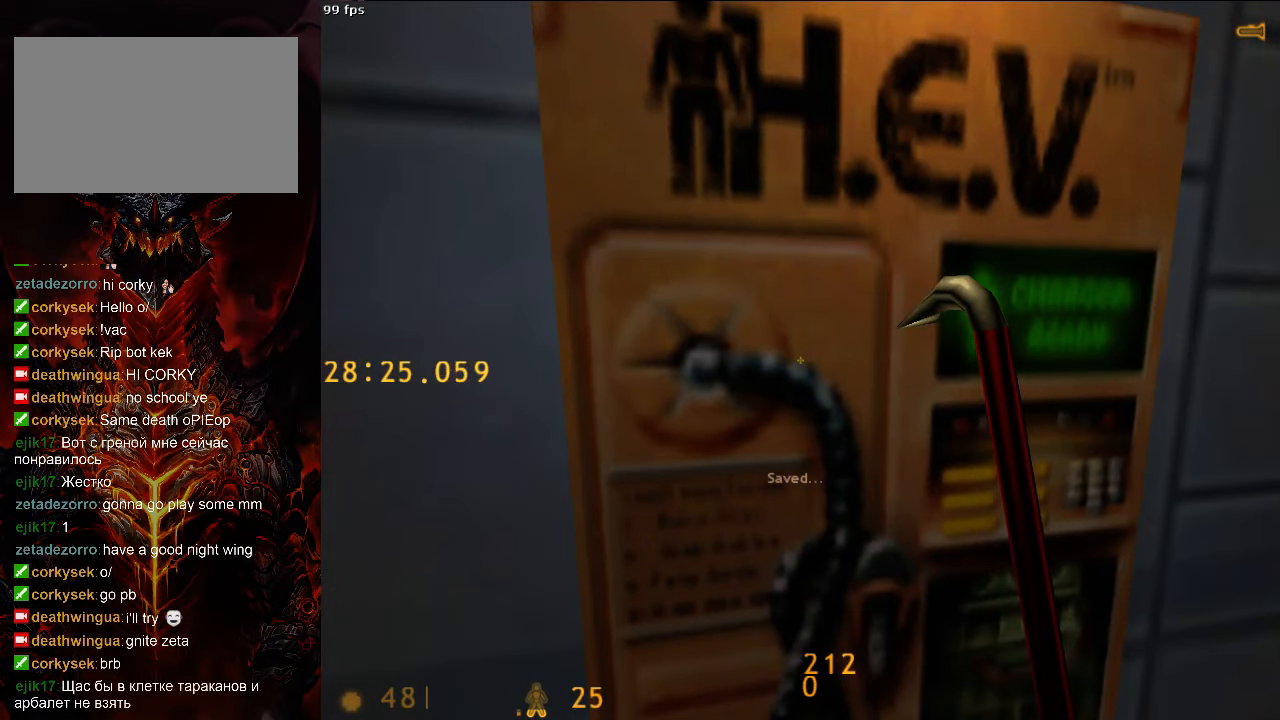
{"keys": ["e"], "mouse": [], "events": []}
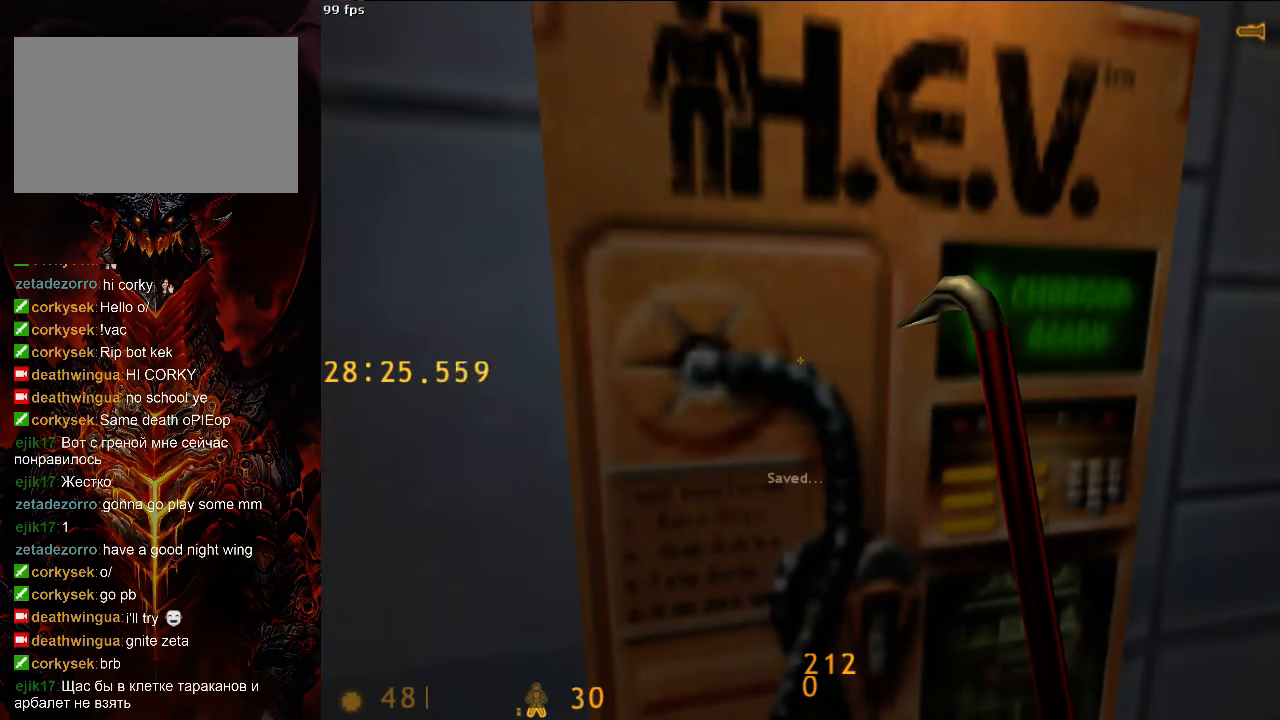
{"keys": ["w"], "mouse": [], "events": [[250, "d", "down"], [292, "e", "up"], [292, "tab", "down"], [417, "tab", "up"], [417, "w", "down"], [458, "d", "up"]]}
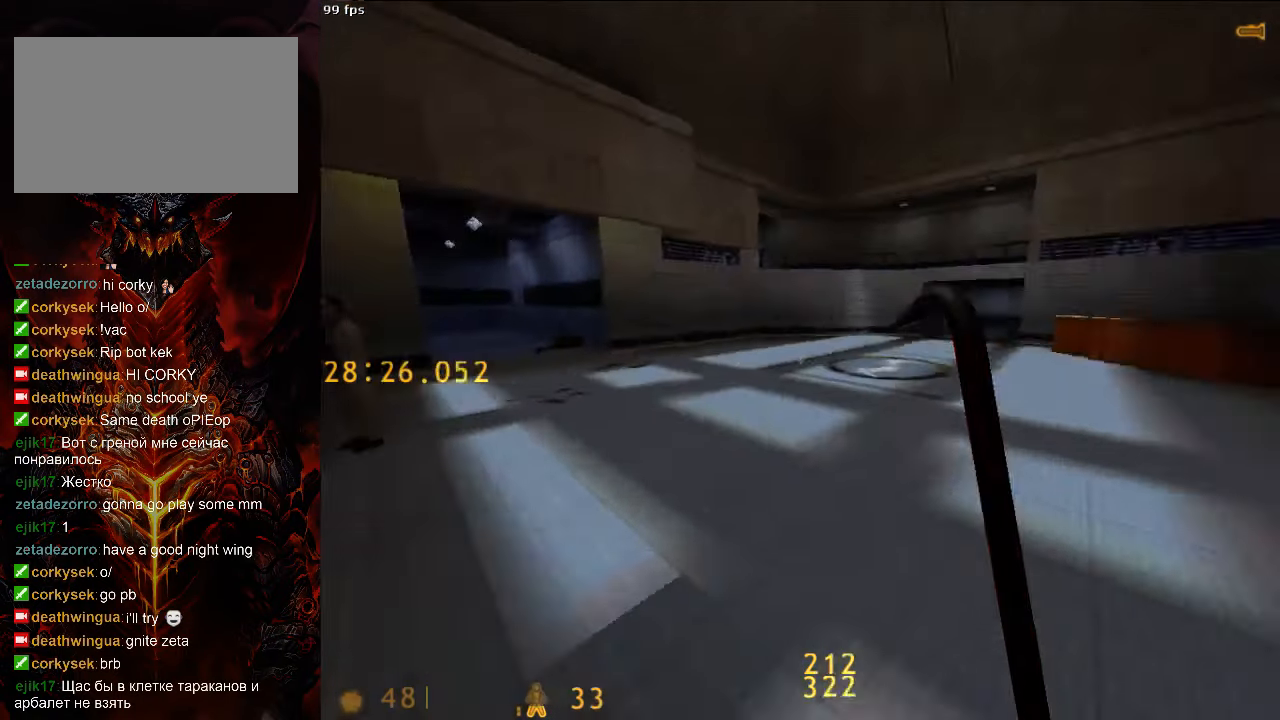
{"keys": ["a", "space"], "mouse": [], "events": [[63, "a", "down"], [500, "space", "down"], [500, "w", "up"]]}
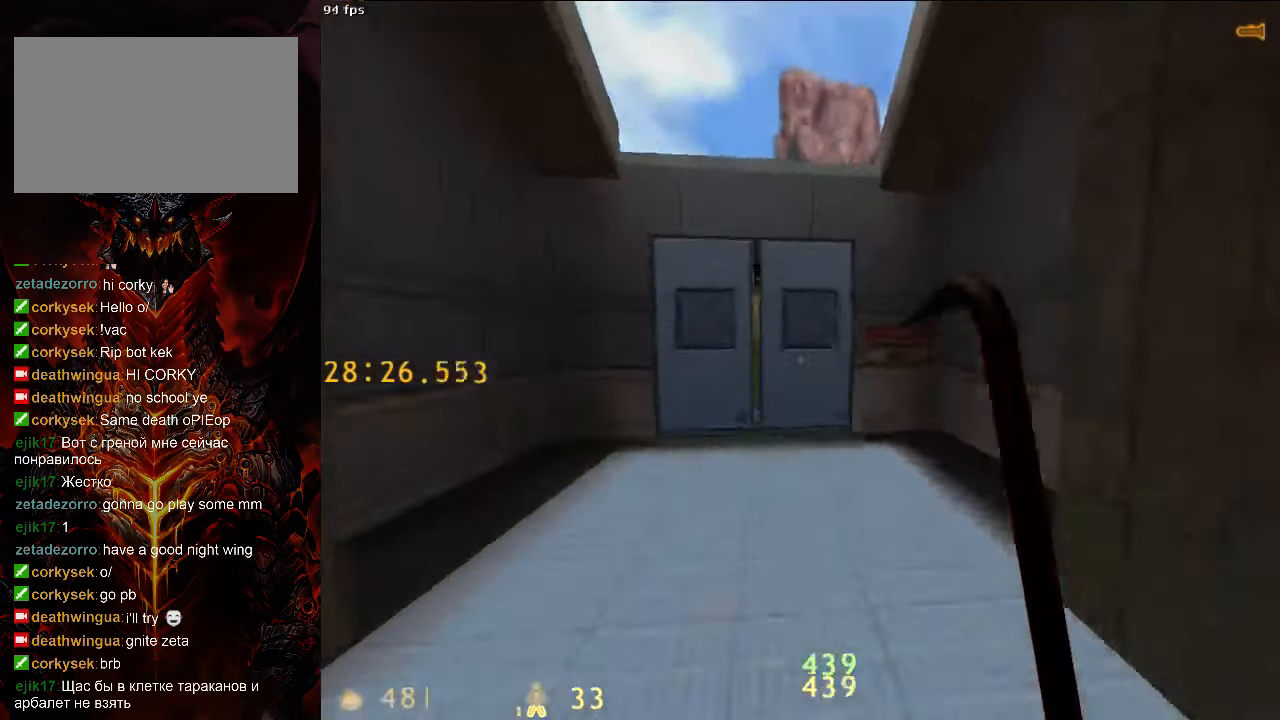
{"keys": ["ctrl", "d"], "mouse": [], "events": [[208, "a", "up"], [250, "d", "down"], [250, "space", "up"], [417, "ctrl", "down"]]}
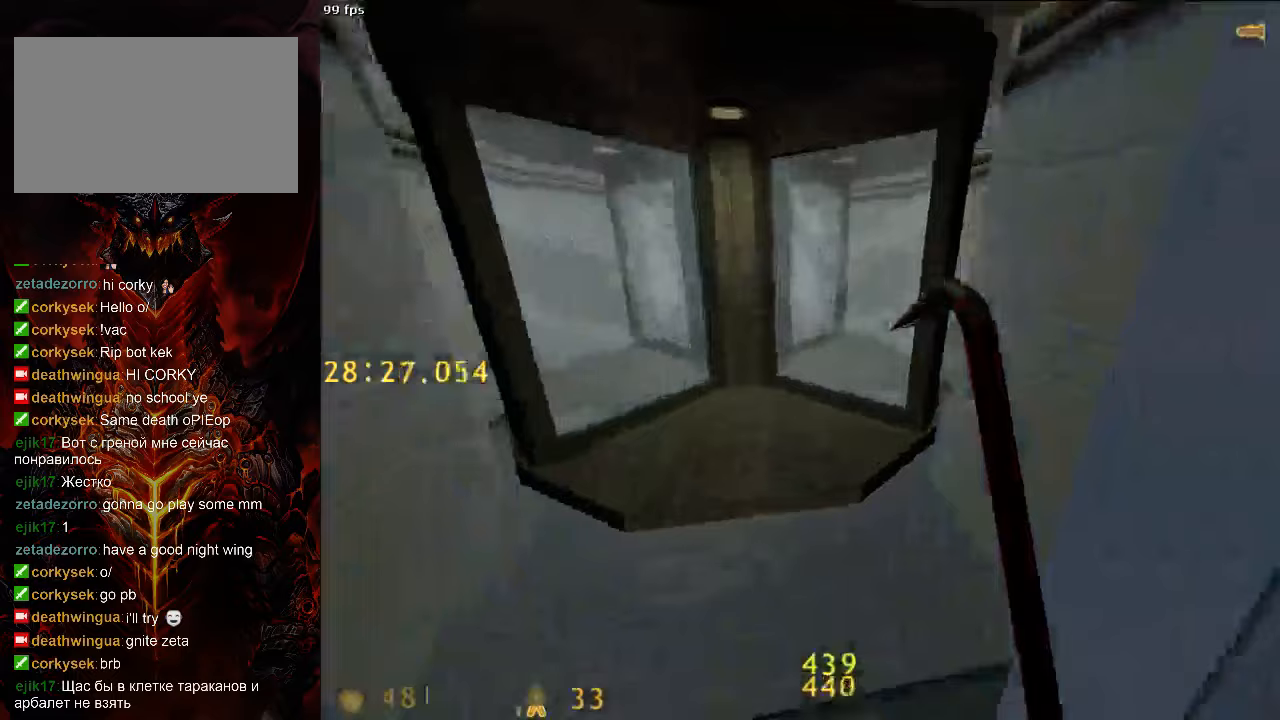
{"keys": ["s"], "mouse": [], "events": [[63, "w", "down"], [104, "ctrl", "up"], [208, "d", "up"], [208, "tab", "down"], [313, "tab", "up"], [313, "w", "up"], [479, "s", "down"]]}
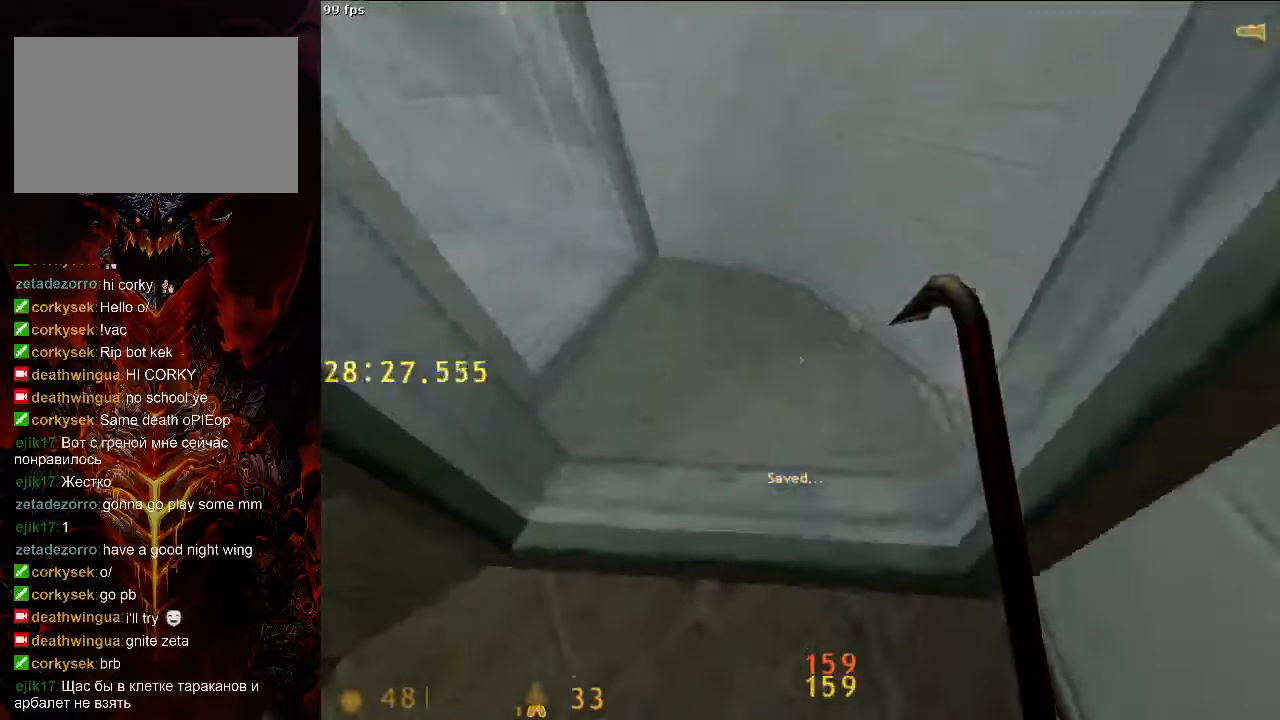
{"keys": [], "mouse": [], "events": [[63, "s", "up"], [417, "v", "down"], [500, "v", "up"]]}
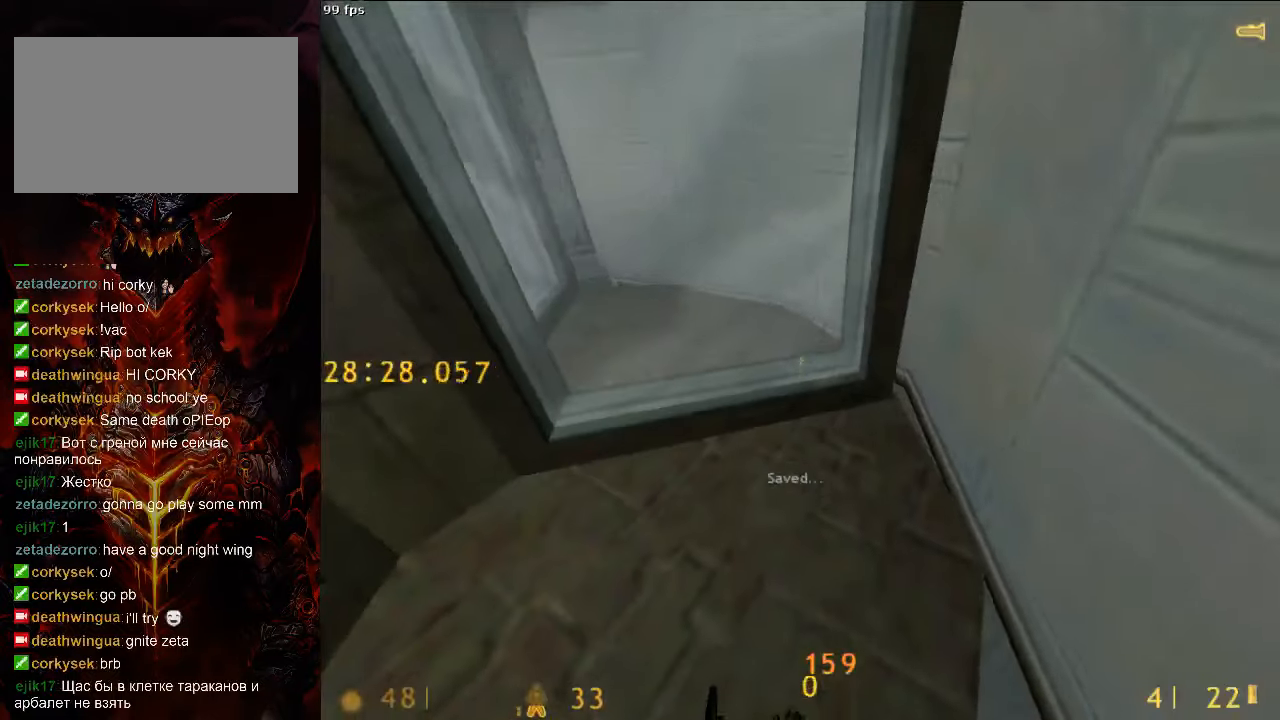
{"keys": [], "mouse": [], "events": [[354, "r", "down"], [438, "r", "up"]]}
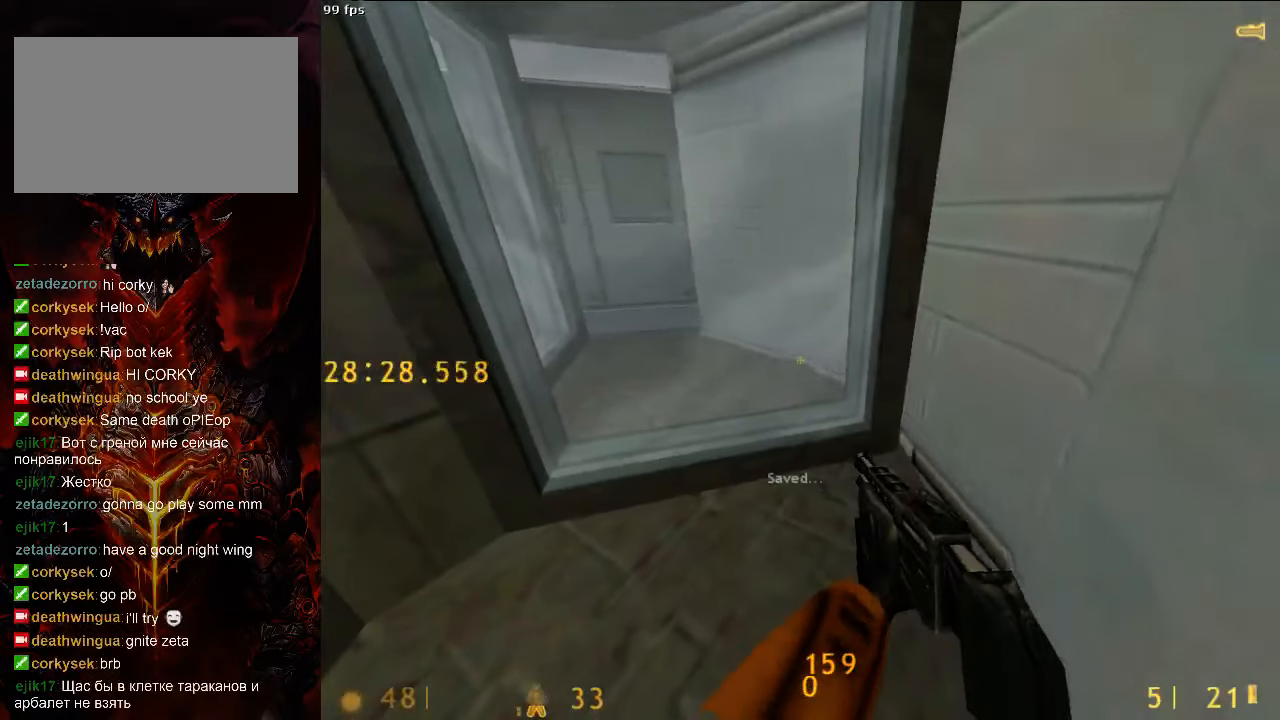
{"keys": [], "mouse": [], "events": [[42, "r", "down"], [63, "r", "up"], [167, "r", "down"], [271, "r", "up"]]}
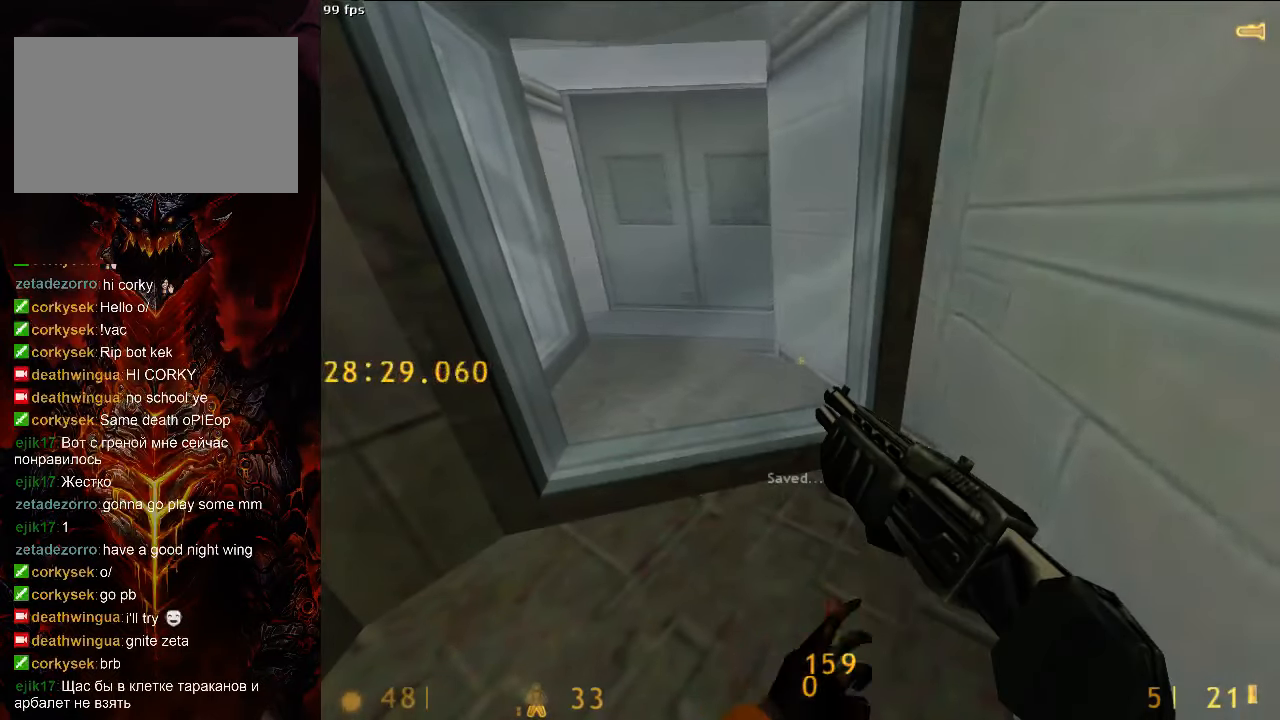
{"keys": [], "mouse": [], "events": [[63, "r", "down"], [104, "r", "up"]]}
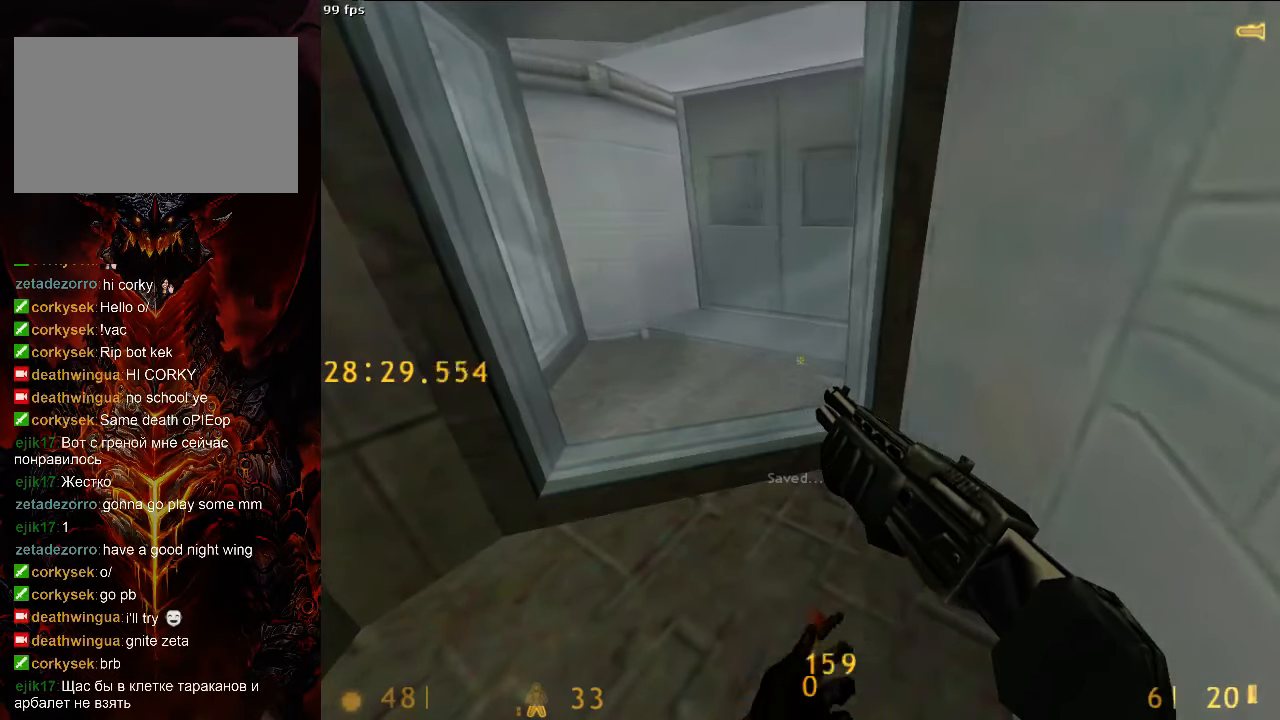
{"keys": [], "mouse": [], "events": []}
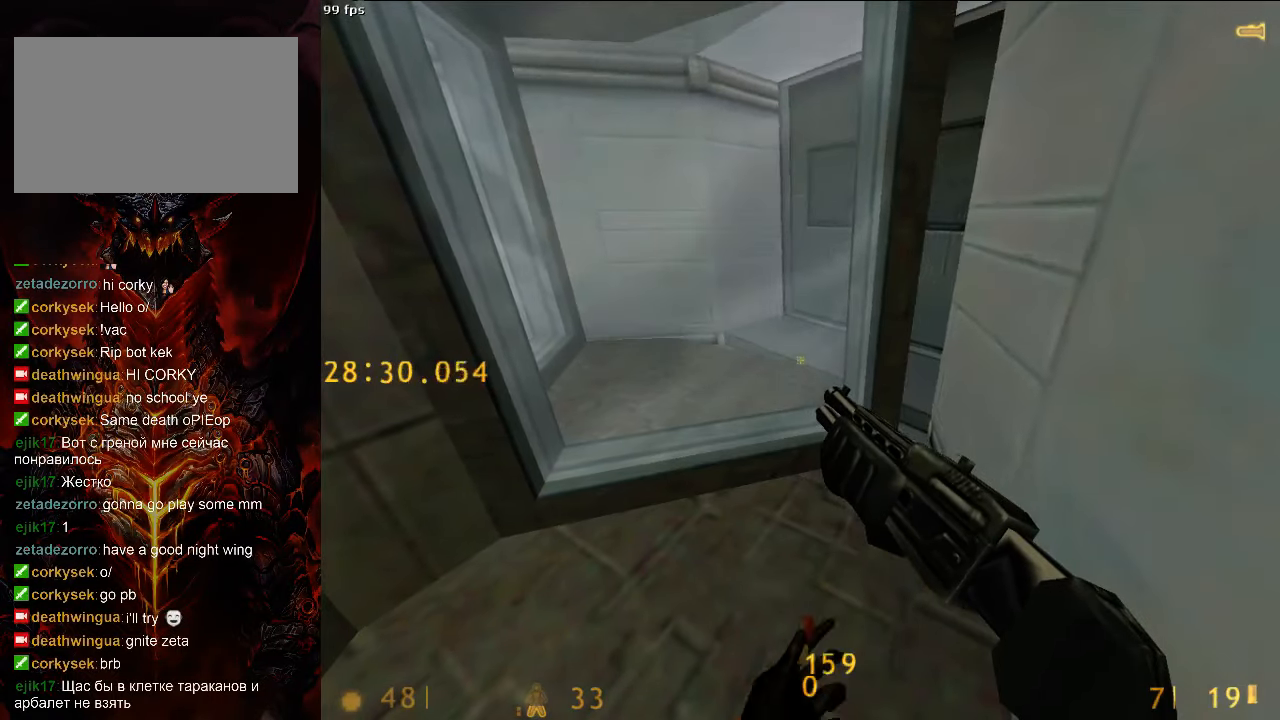
{"keys": [], "mouse": [], "events": []}
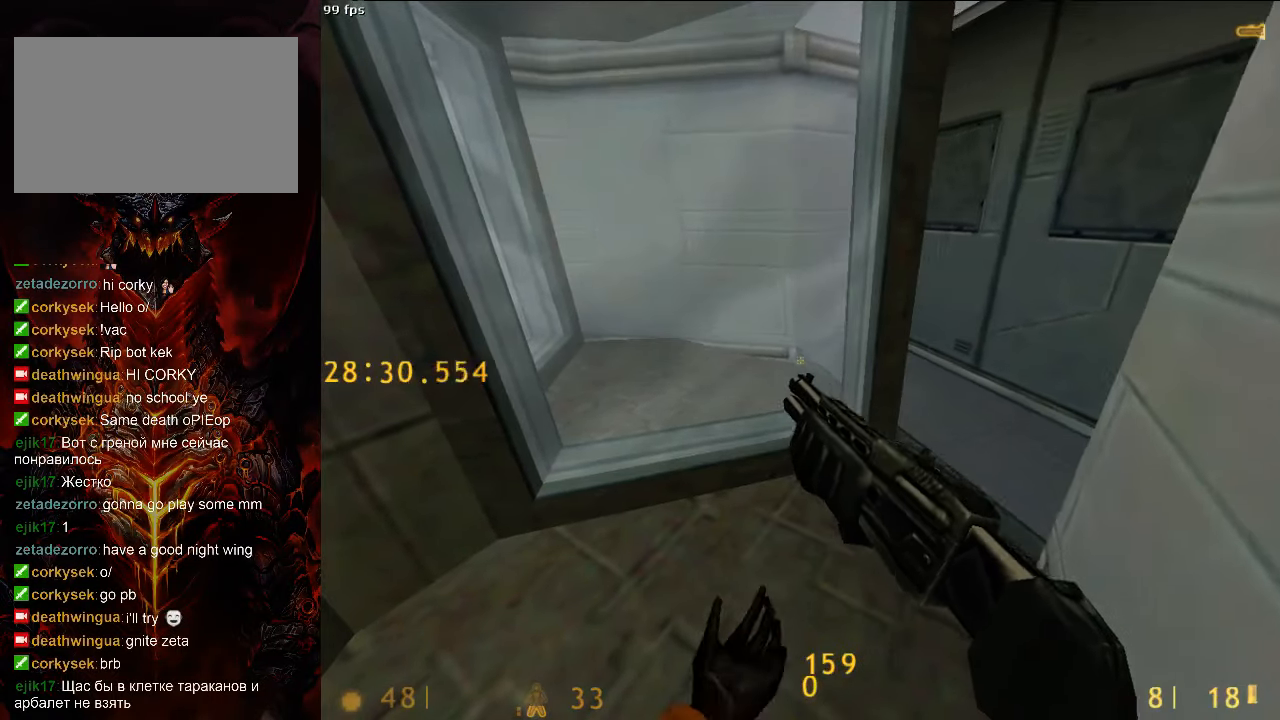
{"keys": ["w"], "mouse": [], "events": [[250, "w", "down"]]}
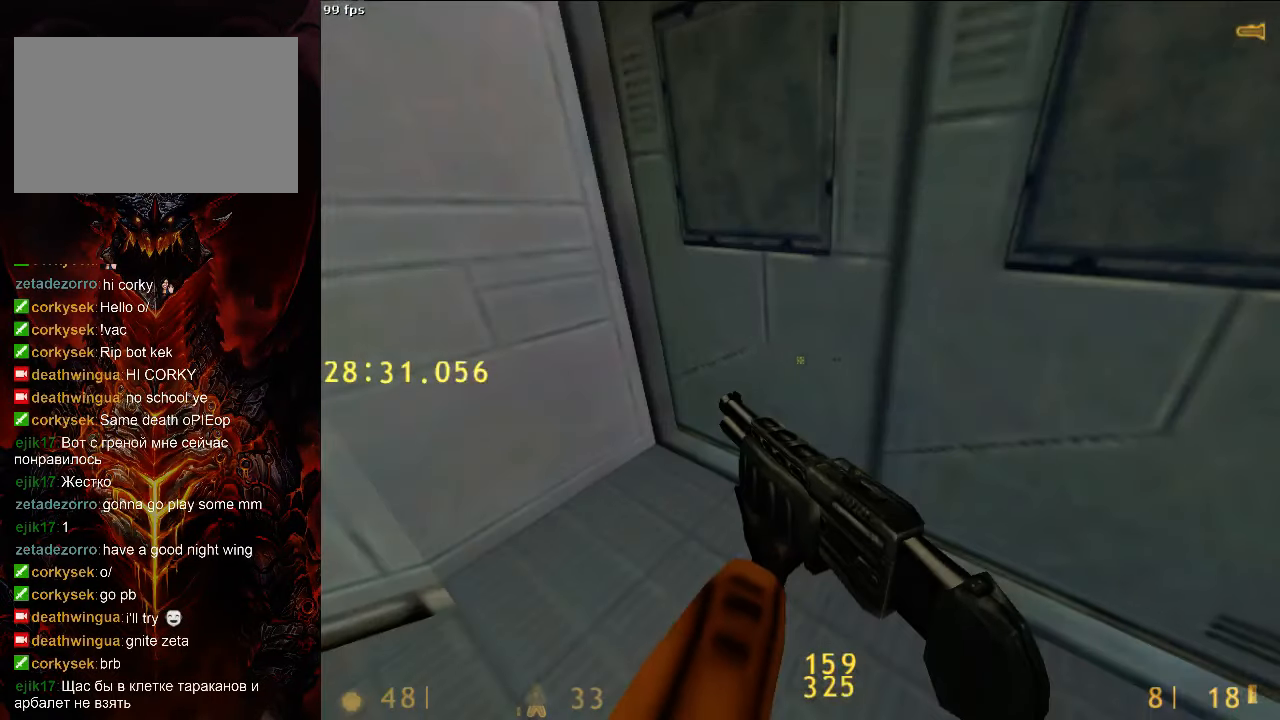
{"keys": ["w"], "mouse": [], "events": []}
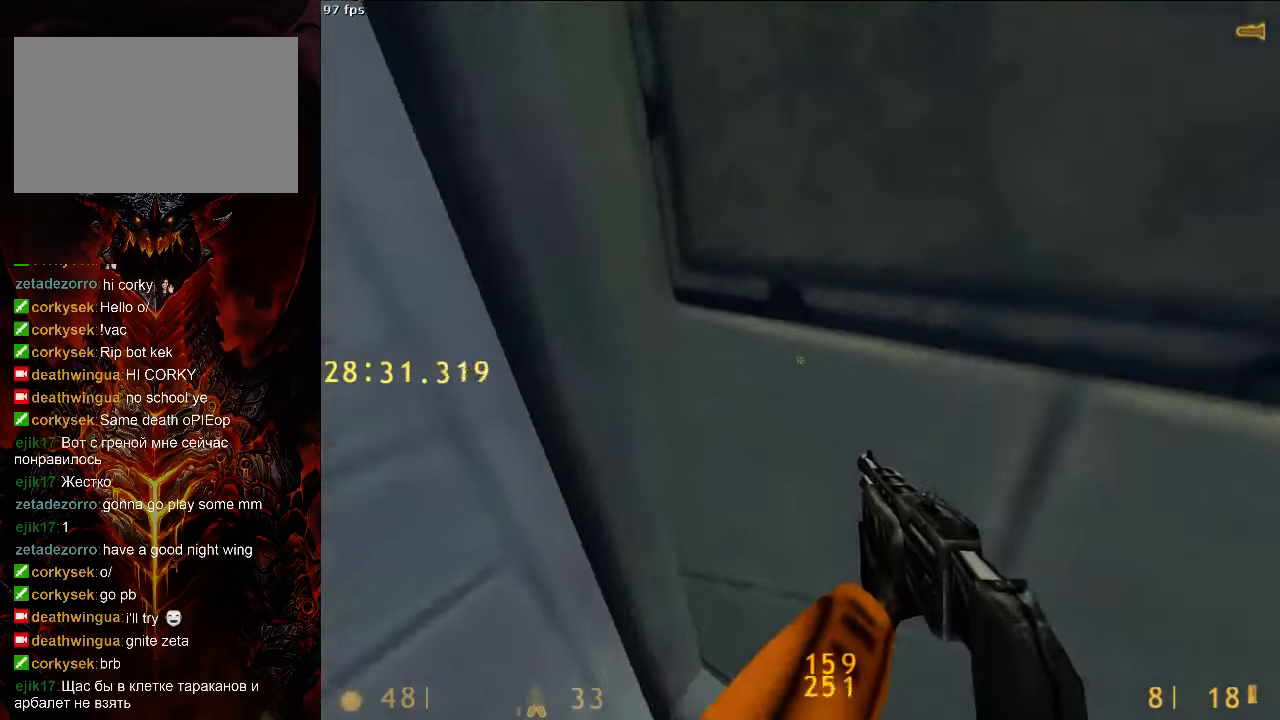
{"keys": ["d", "w"], "mouse": [], "events": [[63, "d", "down"], [63, "tab", "down"], [188, "tab", "up"]]}
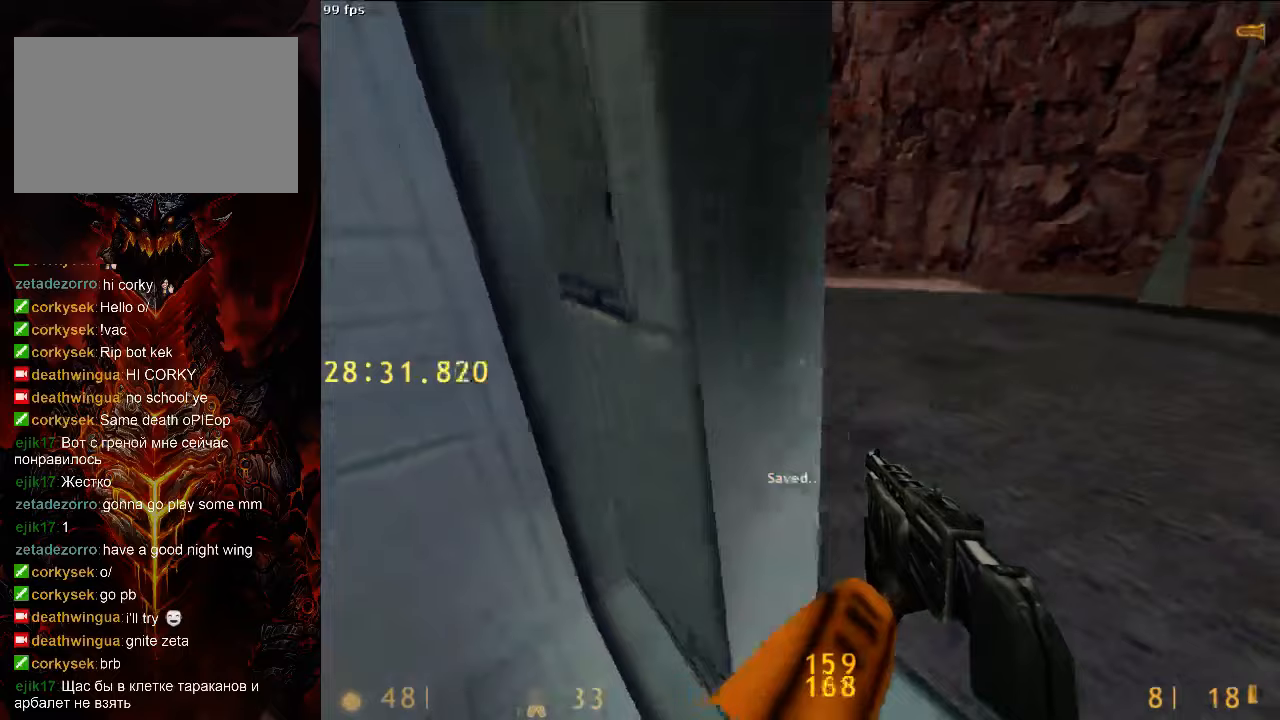
{"keys": ["d", "w"], "mouse": [], "events": []}
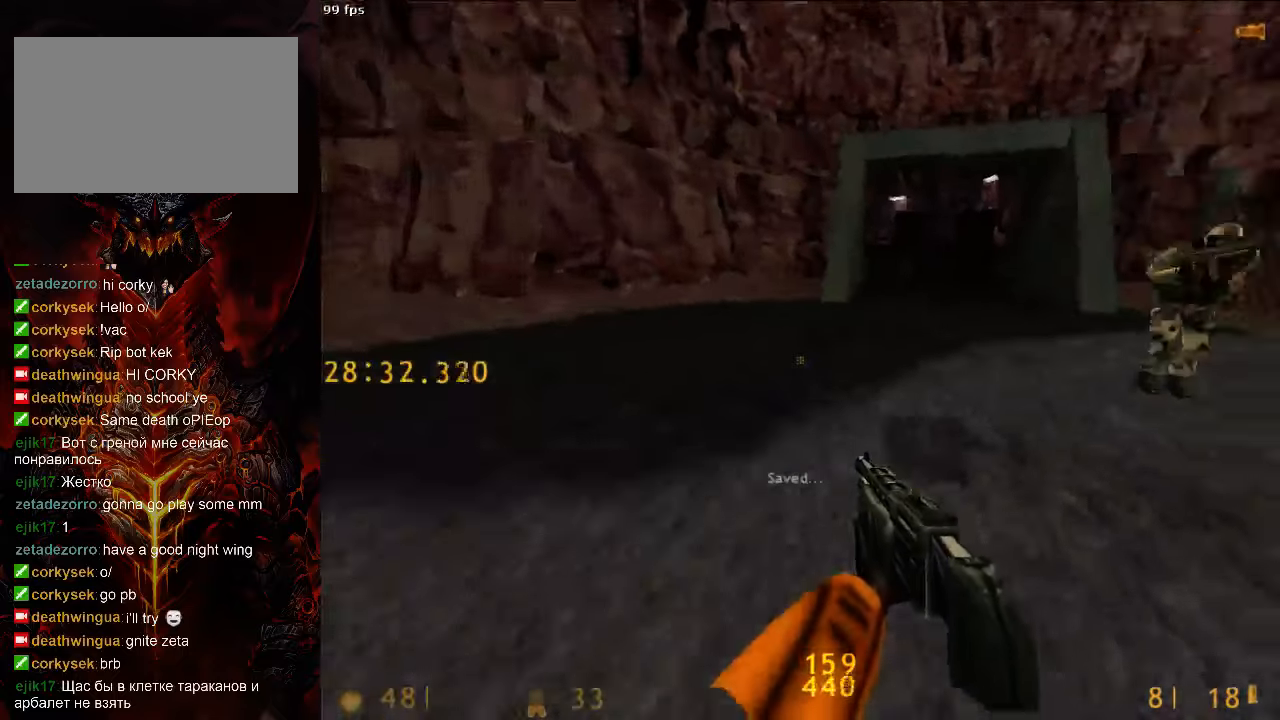
{"keys": ["d", "space"], "mouse": ["right"], "events": [[104, "a", "down"], [104, "space", "down"], [146, "d", "up"], [146, "w", "up"], [250, "d", "down"], [271, "a", "up"], [479, "mouse_right", "down"]]}
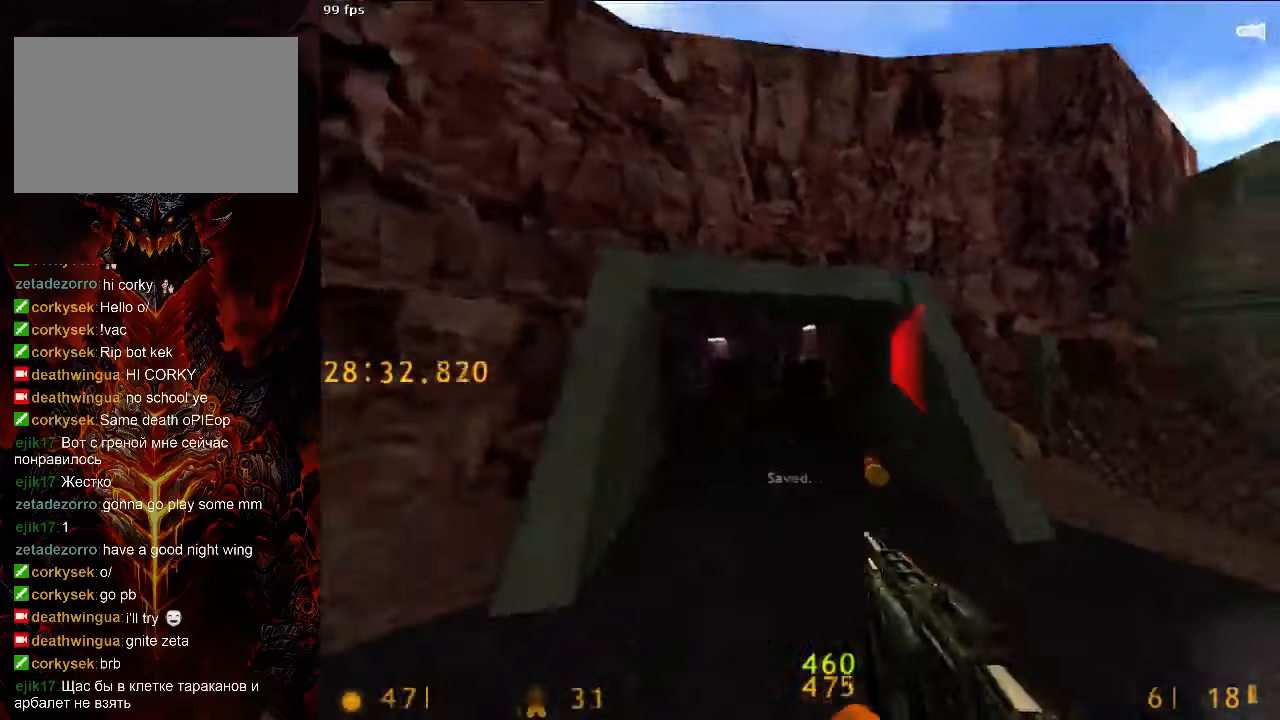
{"keys": ["a", "space"], "mouse": [], "events": [[146, "mouse_right", "up"], [208, "a", "down"], [250, "d", "up"]]}
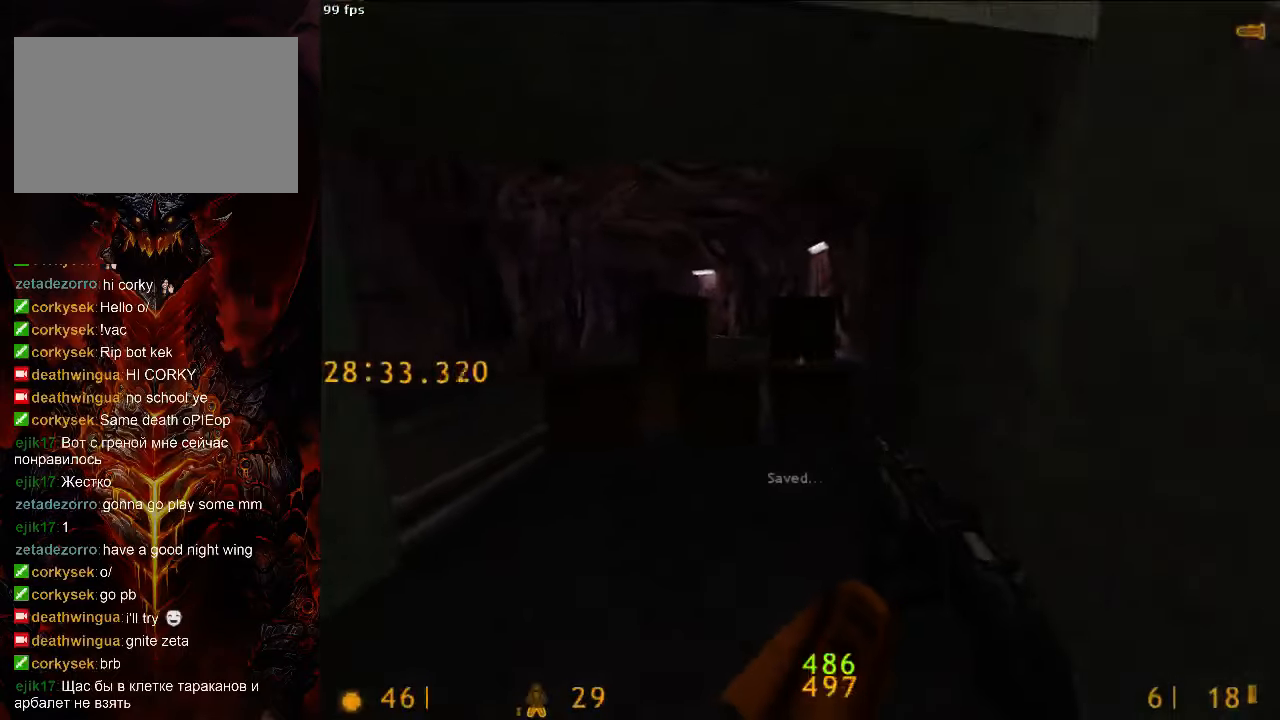
{"keys": [], "mouse": [], "events": [[188, "a", "up"], [229, "space", "up"]]}
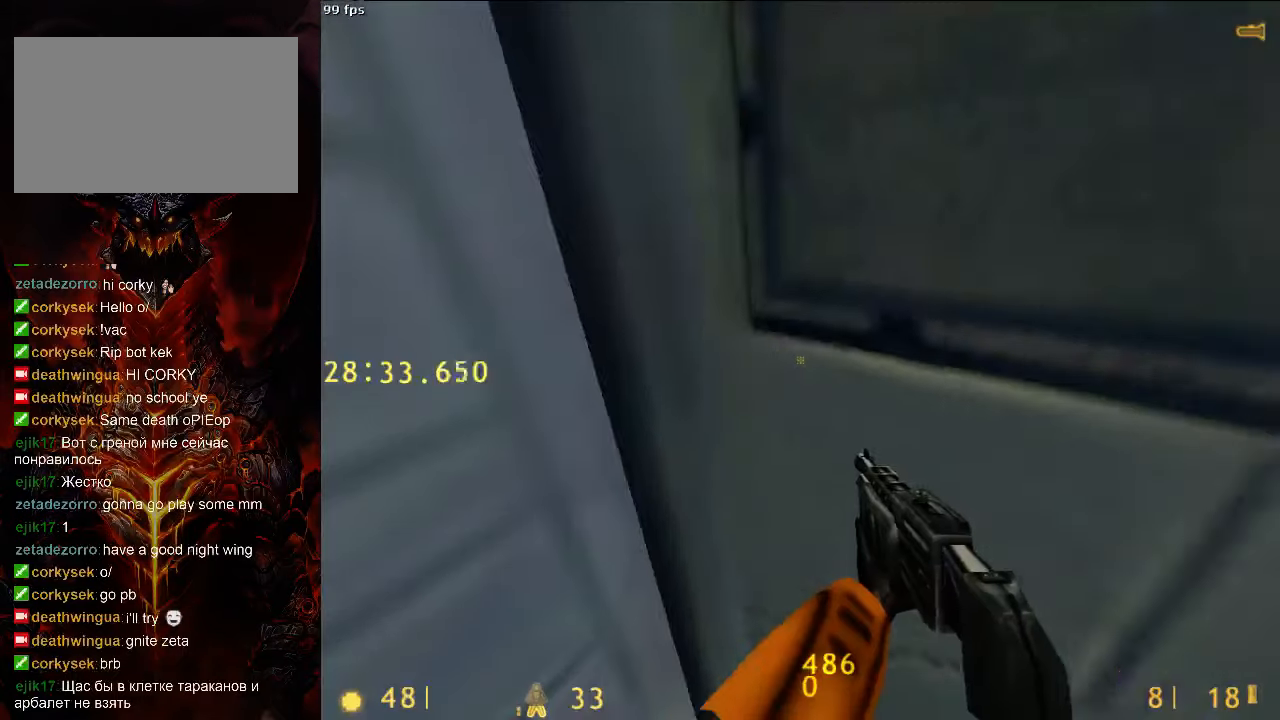
{"keys": ["d"], "mouse": [], "events": [[188, "w", "down"], [333, "d", "down"], [458, "w", "up"]]}
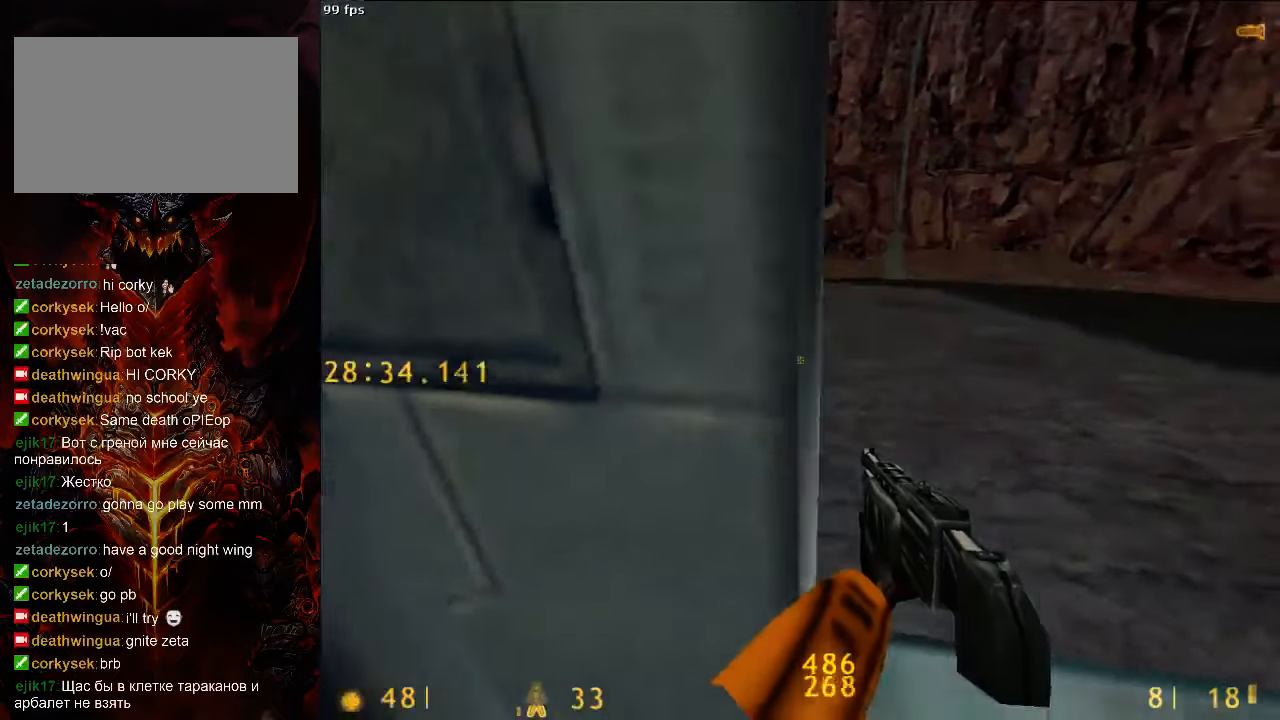
{"keys": ["d", "w"], "mouse": [], "events": [[63, "w", "down"], [104, "a", "down"], [104, "d", "up"], [229, "a", "up"], [229, "d", "down"]]}
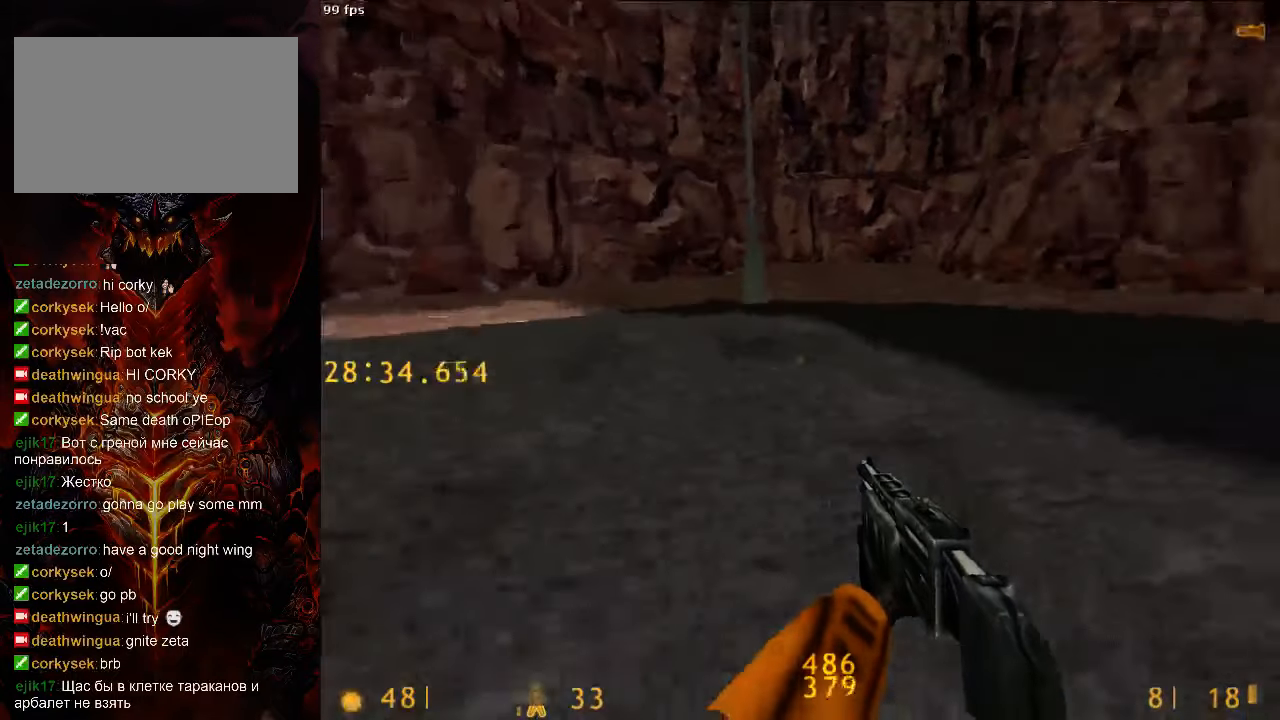
{"keys": ["a", "d", "space"], "mouse": [], "events": [[313, "space", "down"], [333, "a", "down"], [333, "d", "up"], [333, "w", "up"], [479, "d", "down"]]}
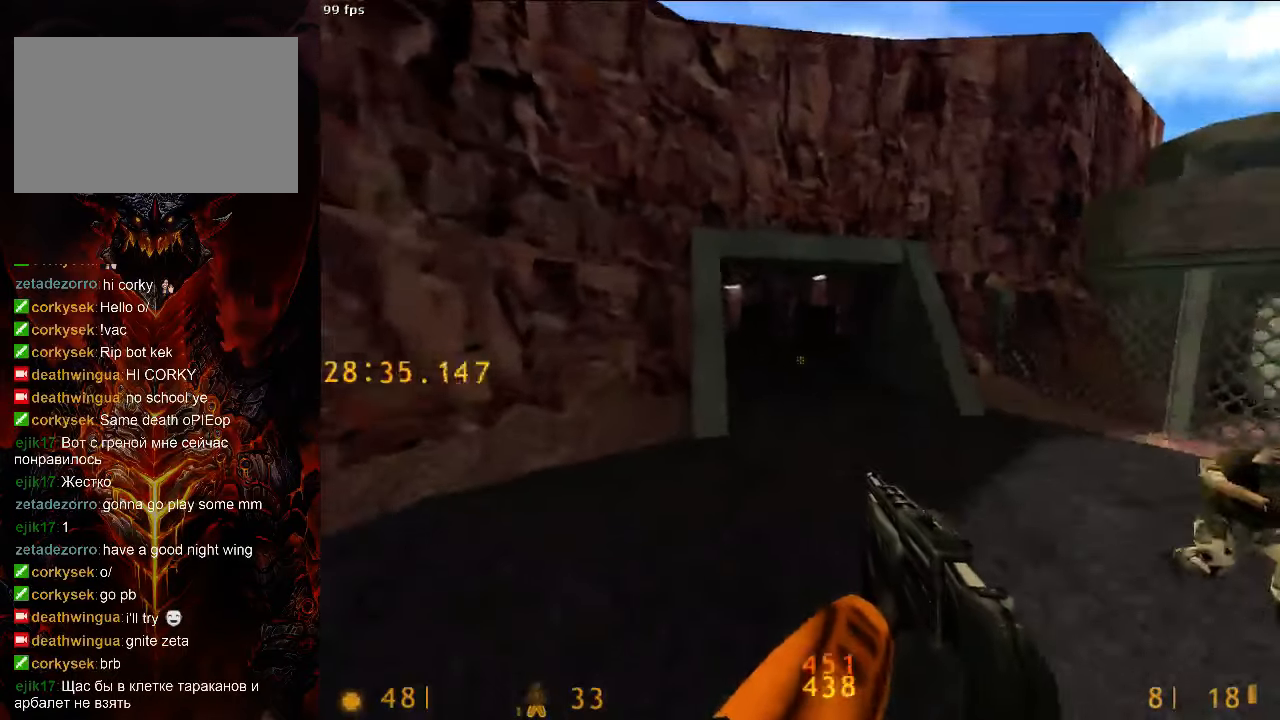
{"keys": ["a", "space"], "mouse": [], "events": [[21, "a", "up"], [188, "mouse_right", "down"], [375, "mouse_right", "up"], [458, "a", "down"], [479, "d", "up"]]}
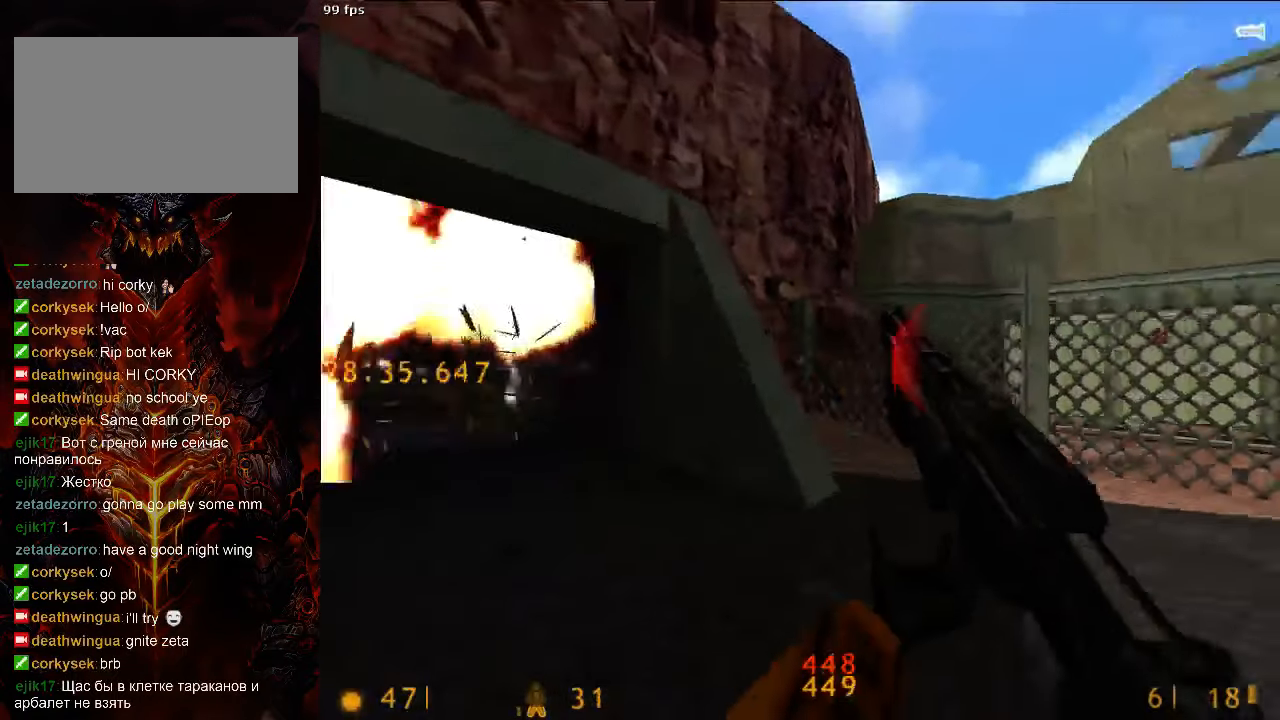
{"keys": ["d", "space"], "mouse": [], "events": [[417, "a", "up"], [417, "d", "down"]]}
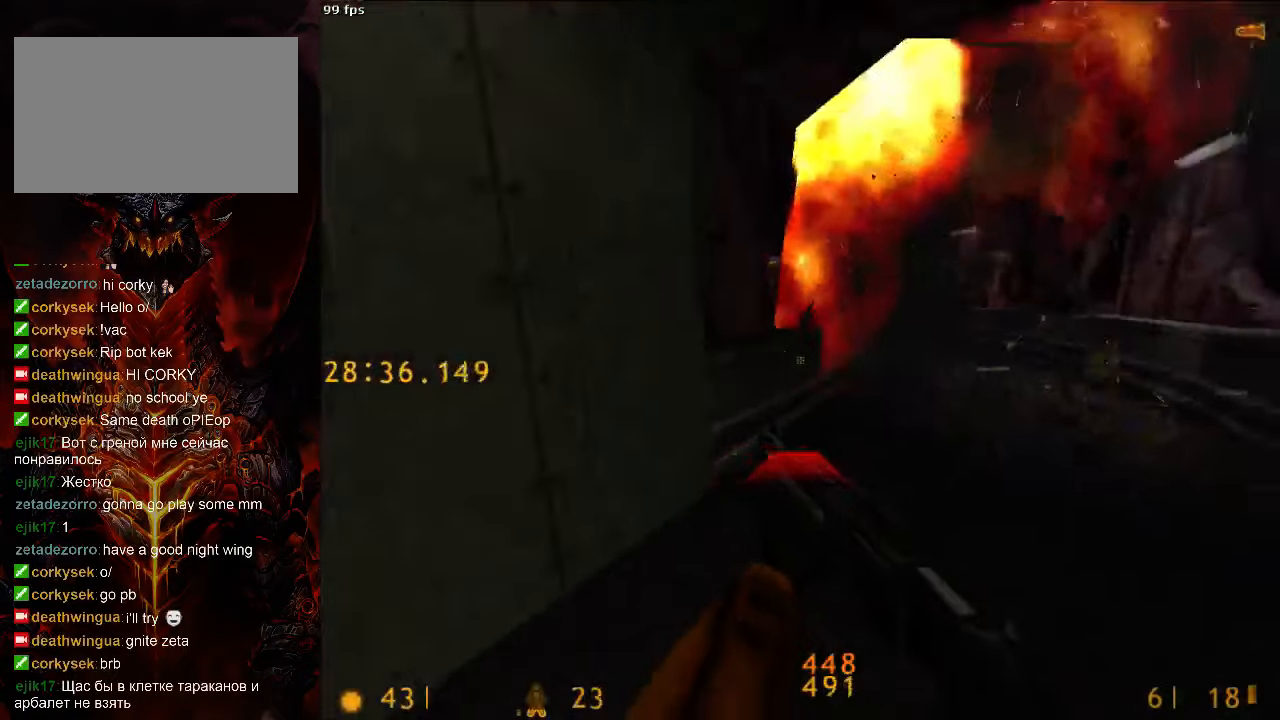
{"keys": ["a", "space"], "mouse": [], "events": [[229, "a", "down"], [271, "d", "up"], [354, "1", "down"], [458, "1", "up"]]}
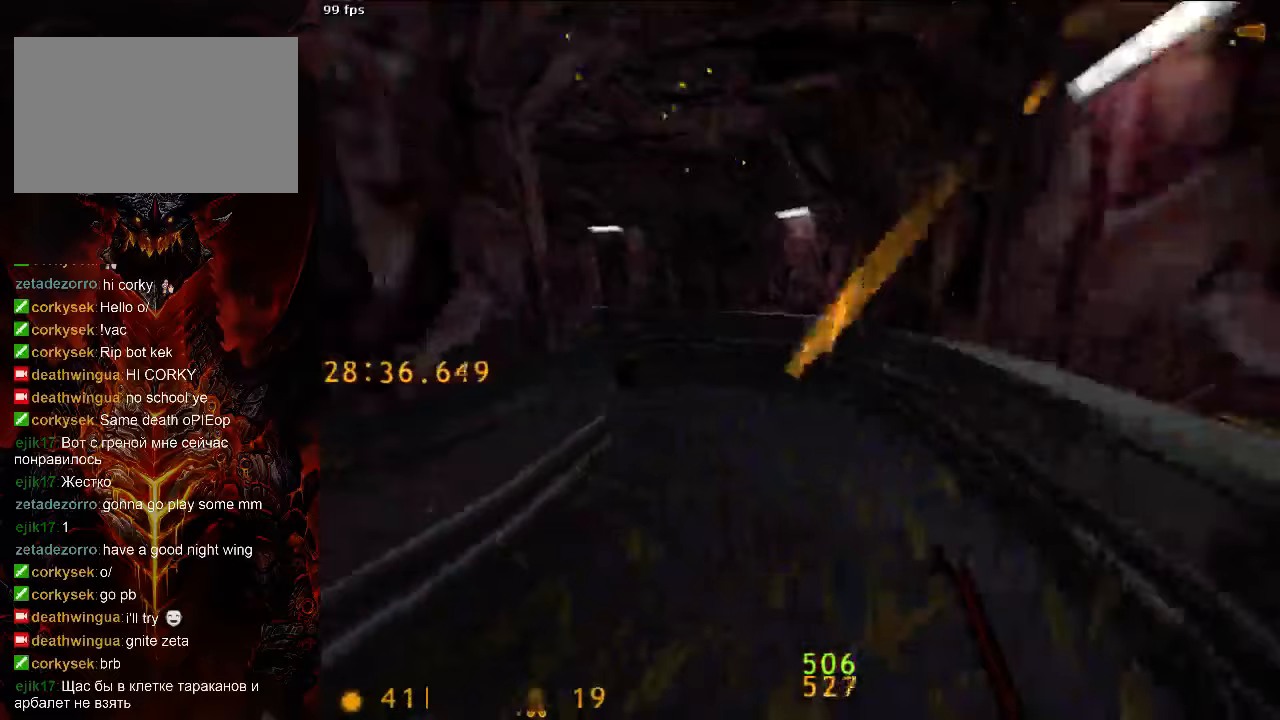
{"keys": ["a", "space"], "mouse": [], "events": [[167, "d", "down"], [208, "a", "up"], [375, "a", "down"], [375, "d", "up"]]}
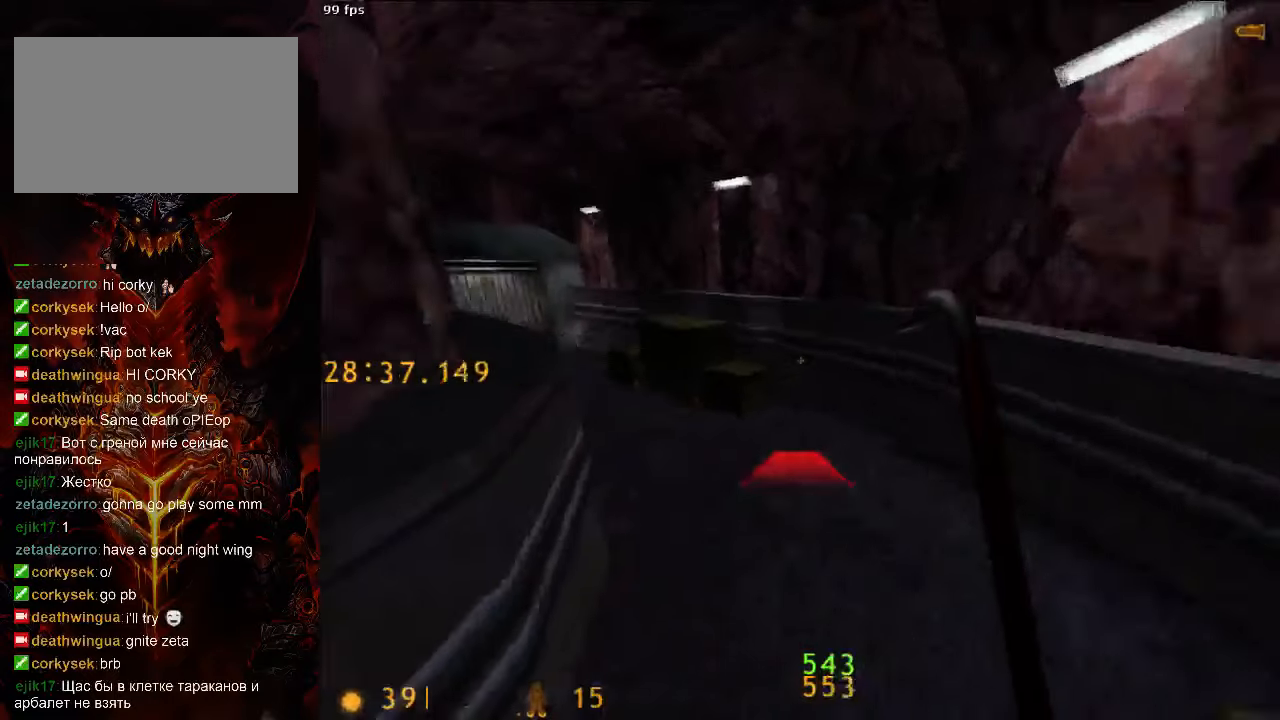
{"keys": ["d", "w"], "mouse": [], "events": [[104, "d", "down"], [146, "a", "up"], [271, "space", "up"], [271, "tab", "down"], [375, "tab", "up"], [438, "w", "down"]]}
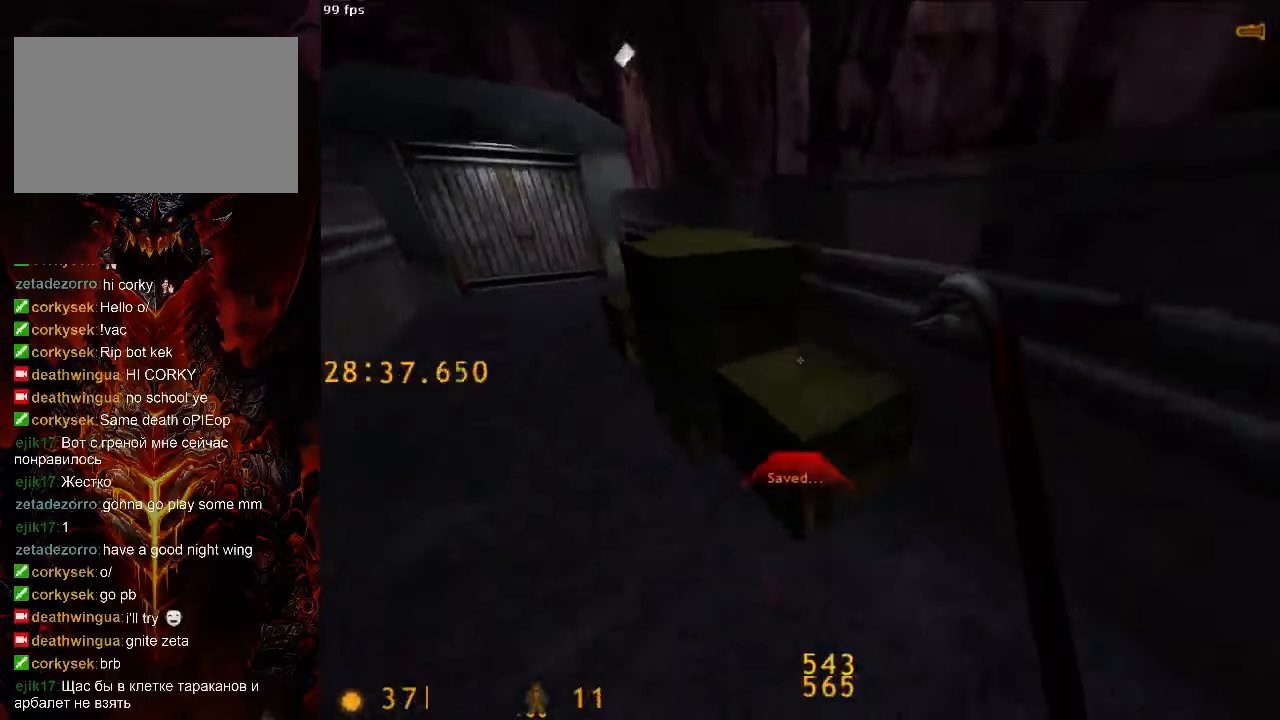
{"keys": ["w"], "mouse": ["left"], "events": [[208, "d", "up"], [250, "mouse_left", "down"]]}
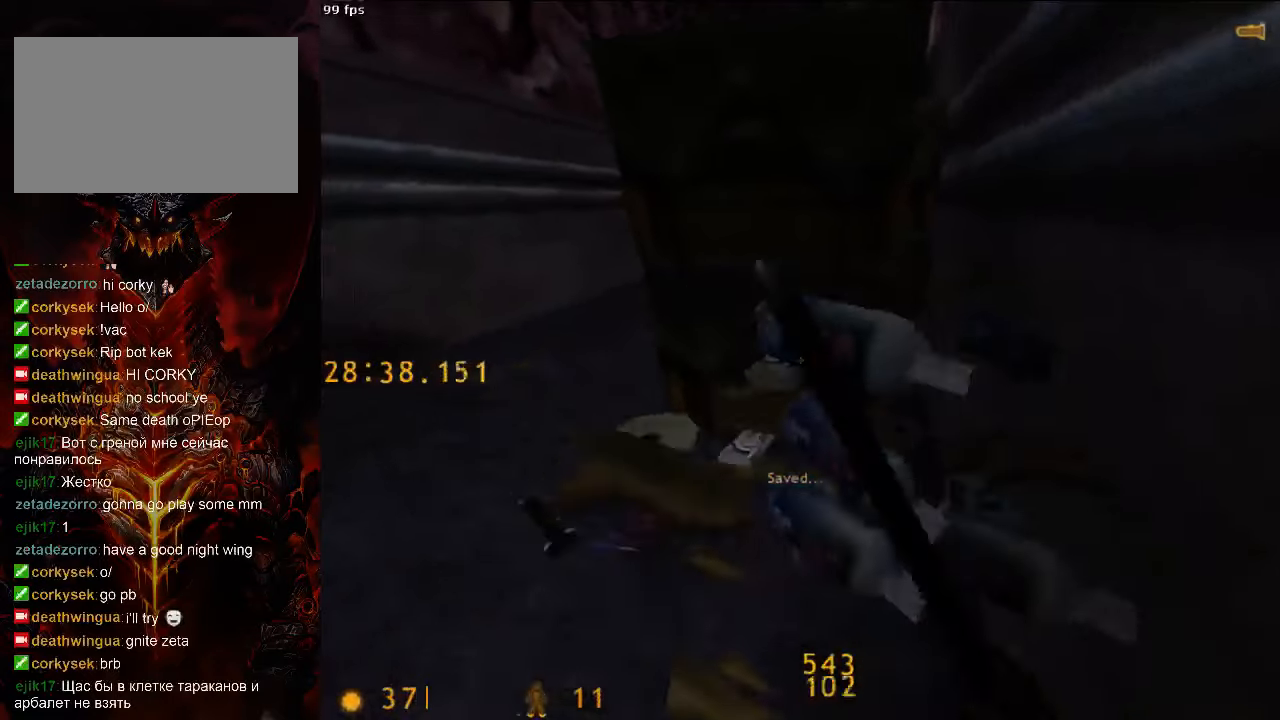
{"keys": ["w"], "mouse": ["left"], "events": []}
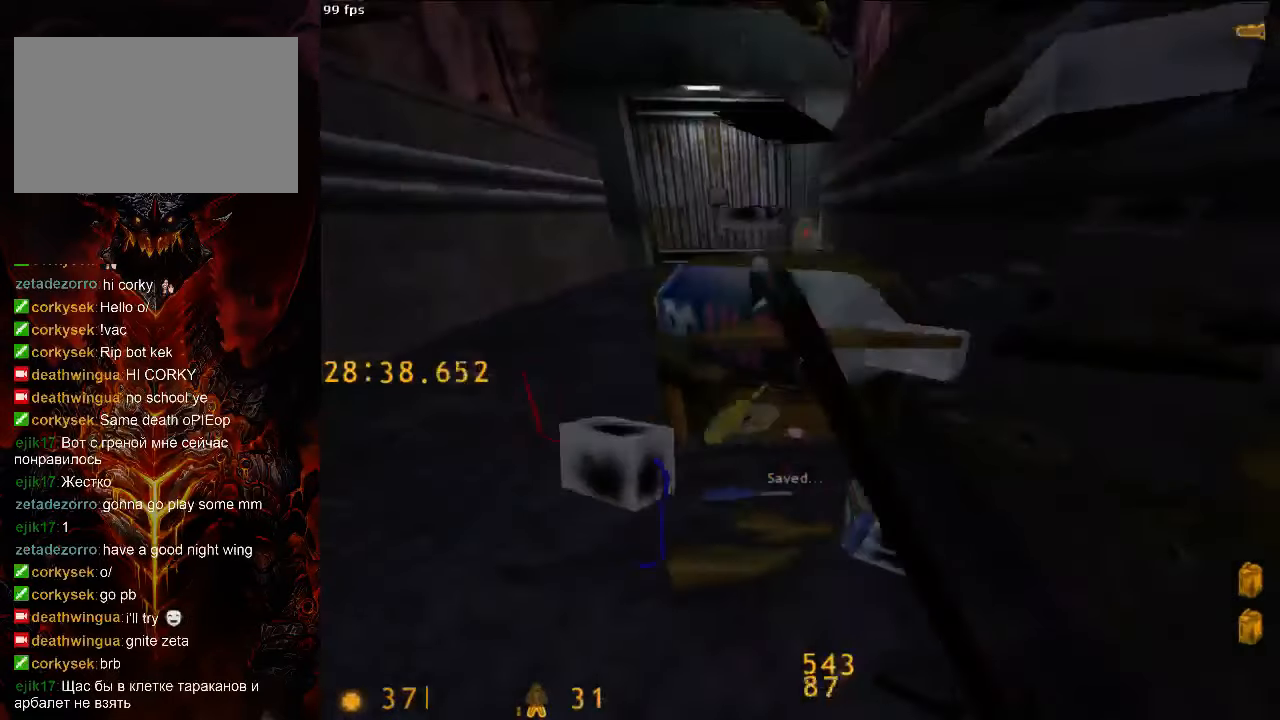
{"keys": ["w"], "mouse": ["left"], "events": [[63, "d", "down"], [125, "d", "up"], [396, "a", "down"], [500, "a", "up"]]}